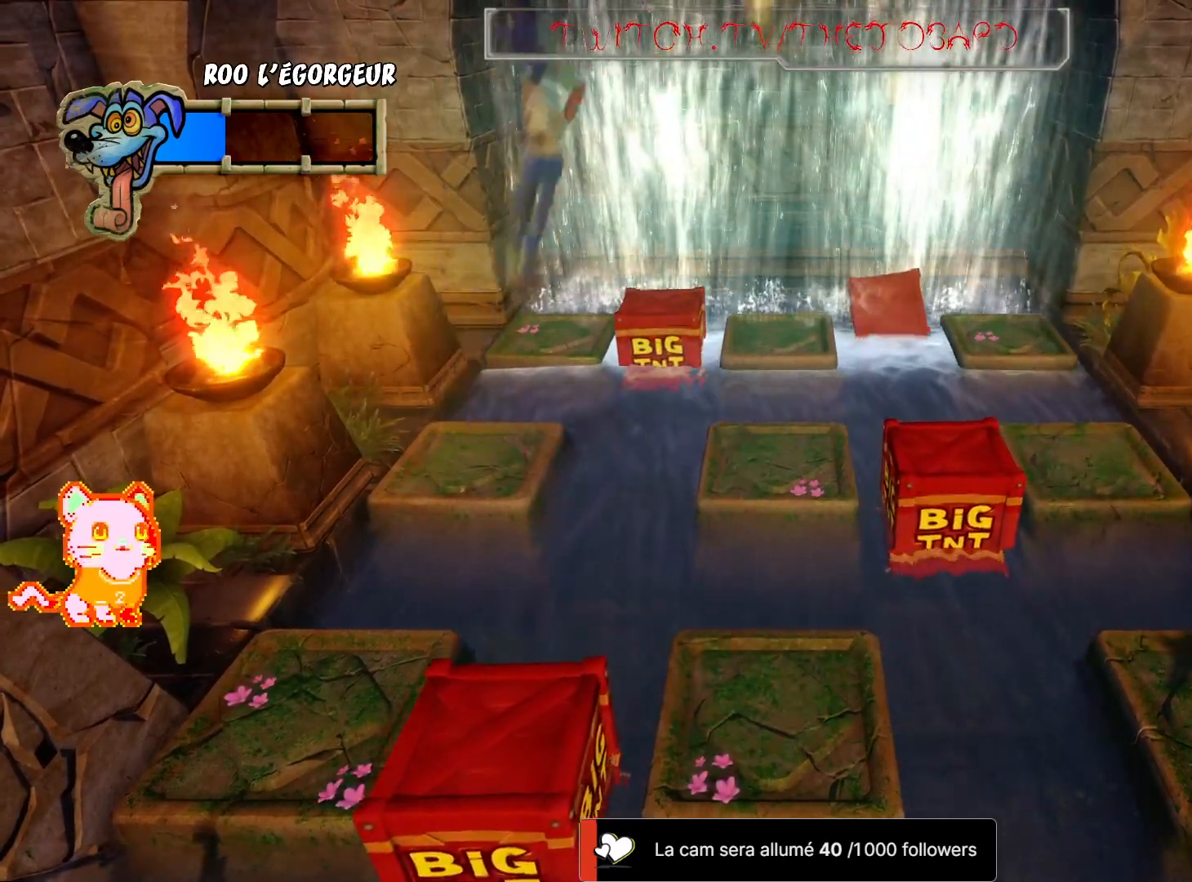
Gameplay with a controller (Xbox layout); each line is a JSON object with the inputs held at the frame after it (dt_ms = milliseconds from this image to that frame). "events" lists button and stick changes between this image and that frame as [ms after this image, input, new state], when the widget could be followed in between. Not read: R3.
{"dt_ms": 500, "buttons": [], "left_stick": "center", "right_stick": "center", "events": []}
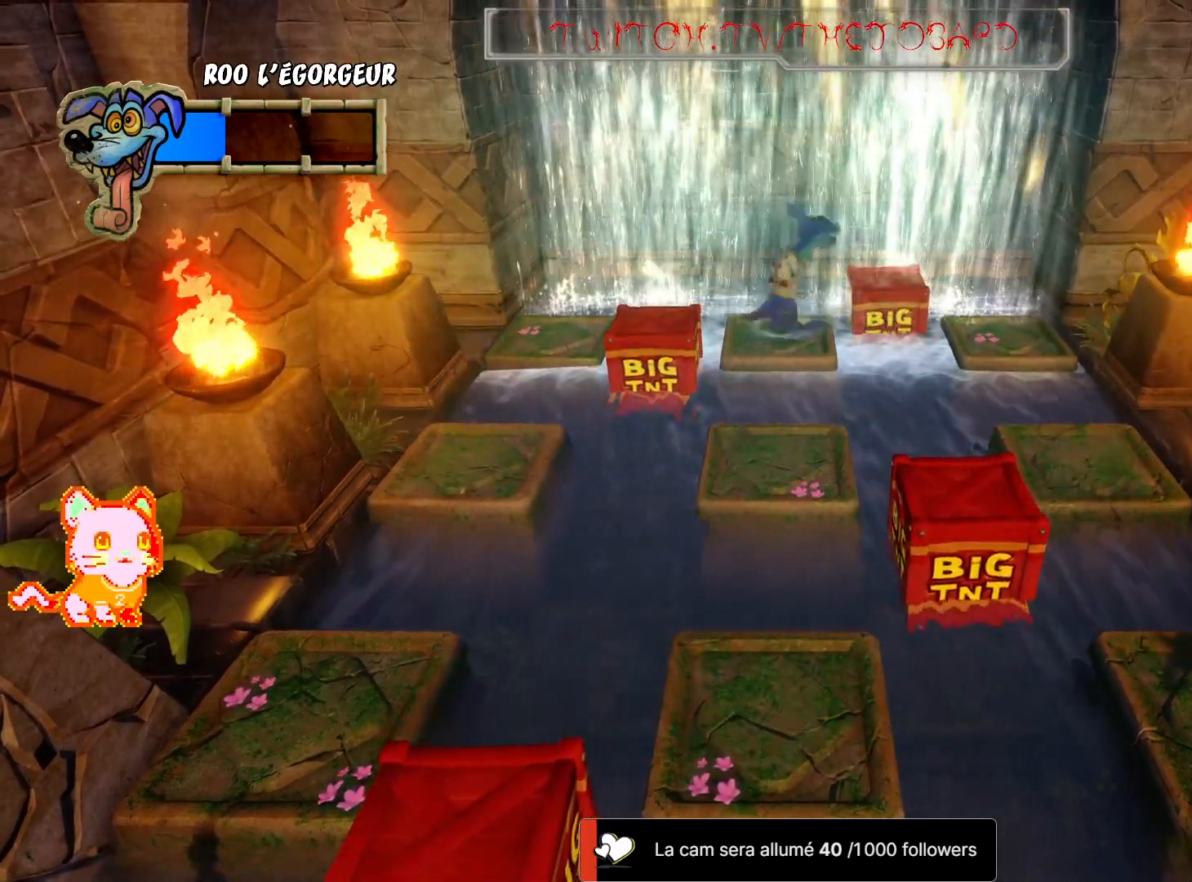
{"dt_ms": 1000, "buttons": ["A"], "left_stick": "left", "right_stick": "center"}
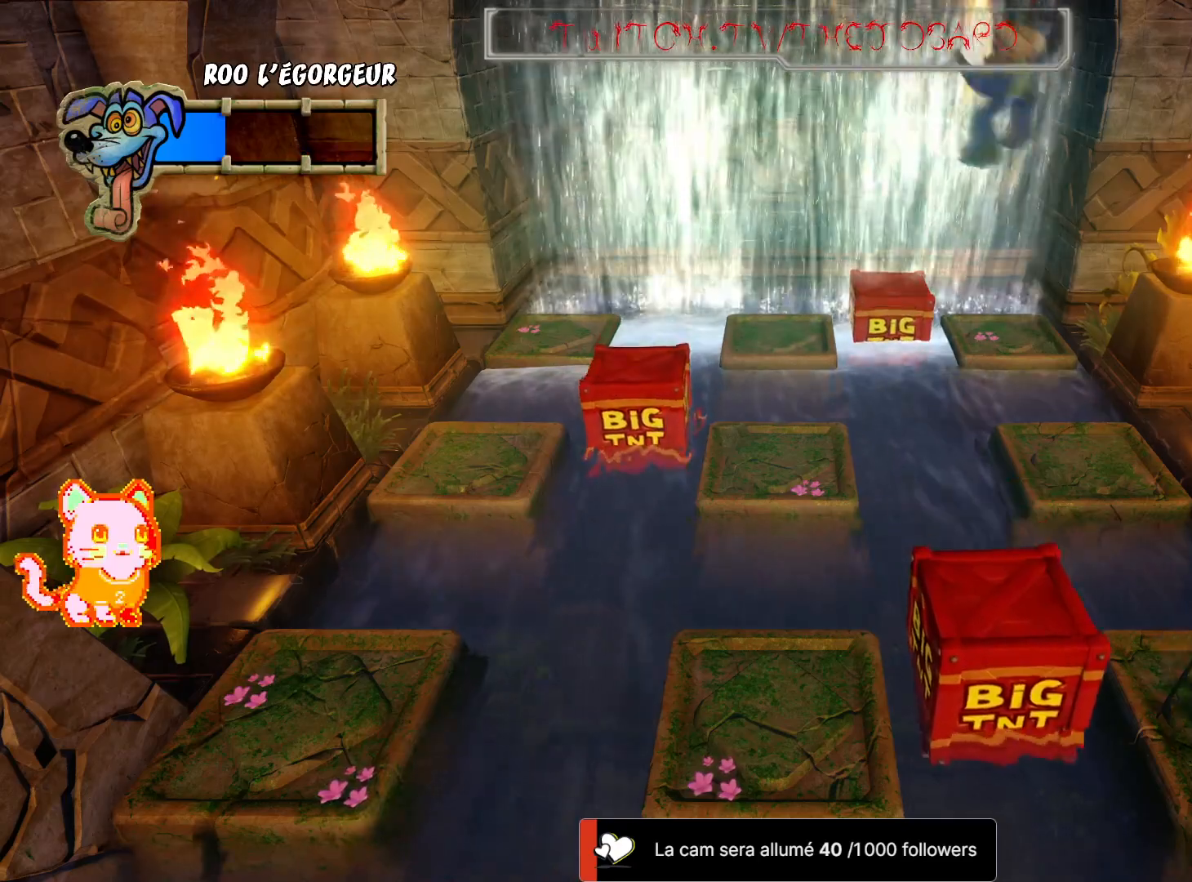
{"dt_ms": 500, "buttons": [], "left_stick": "right", "right_stick": "center", "events": [[33, "A", "up"], [200, "left_stick", "center"], [383, "left_stick", "right"]]}
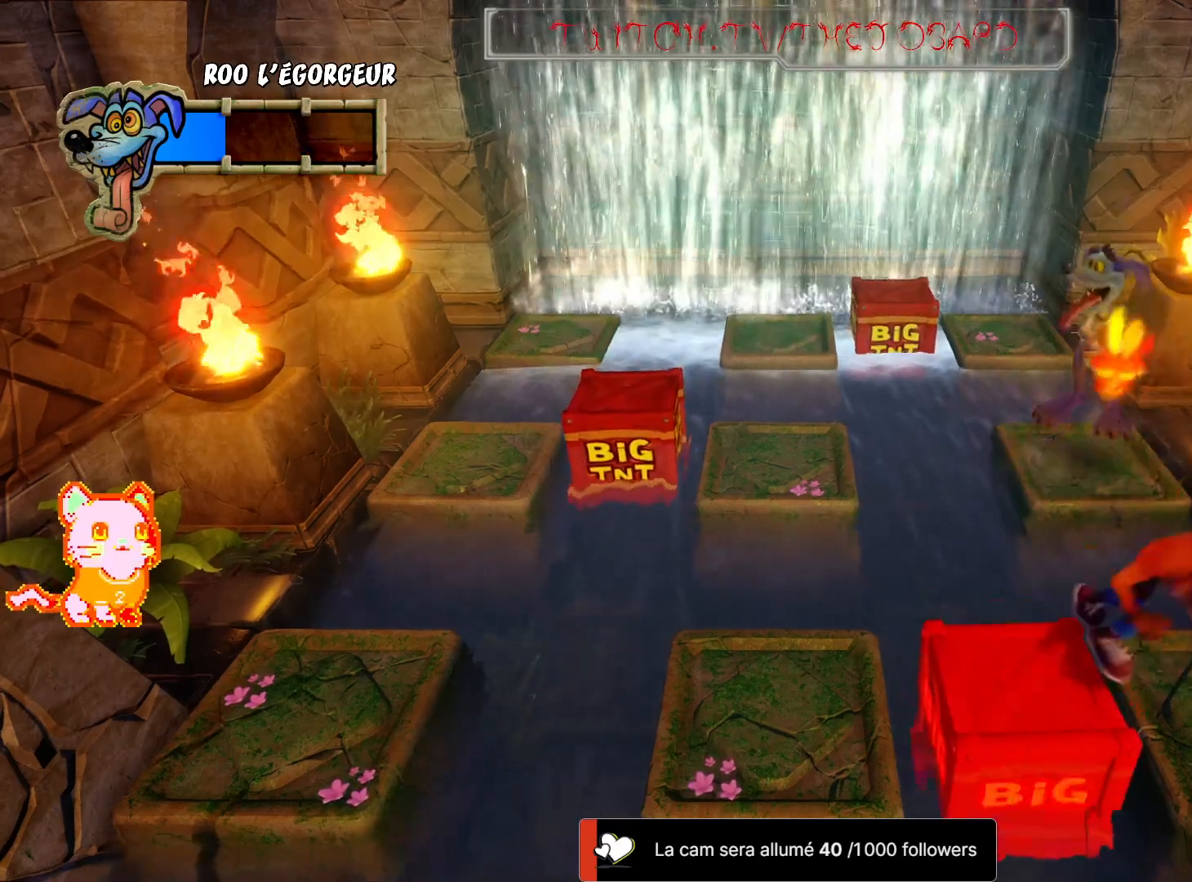
{"dt_ms": 500, "buttons": [], "left_stick": "center", "right_stick": "center", "events": [[250, "left_stick", "center"]]}
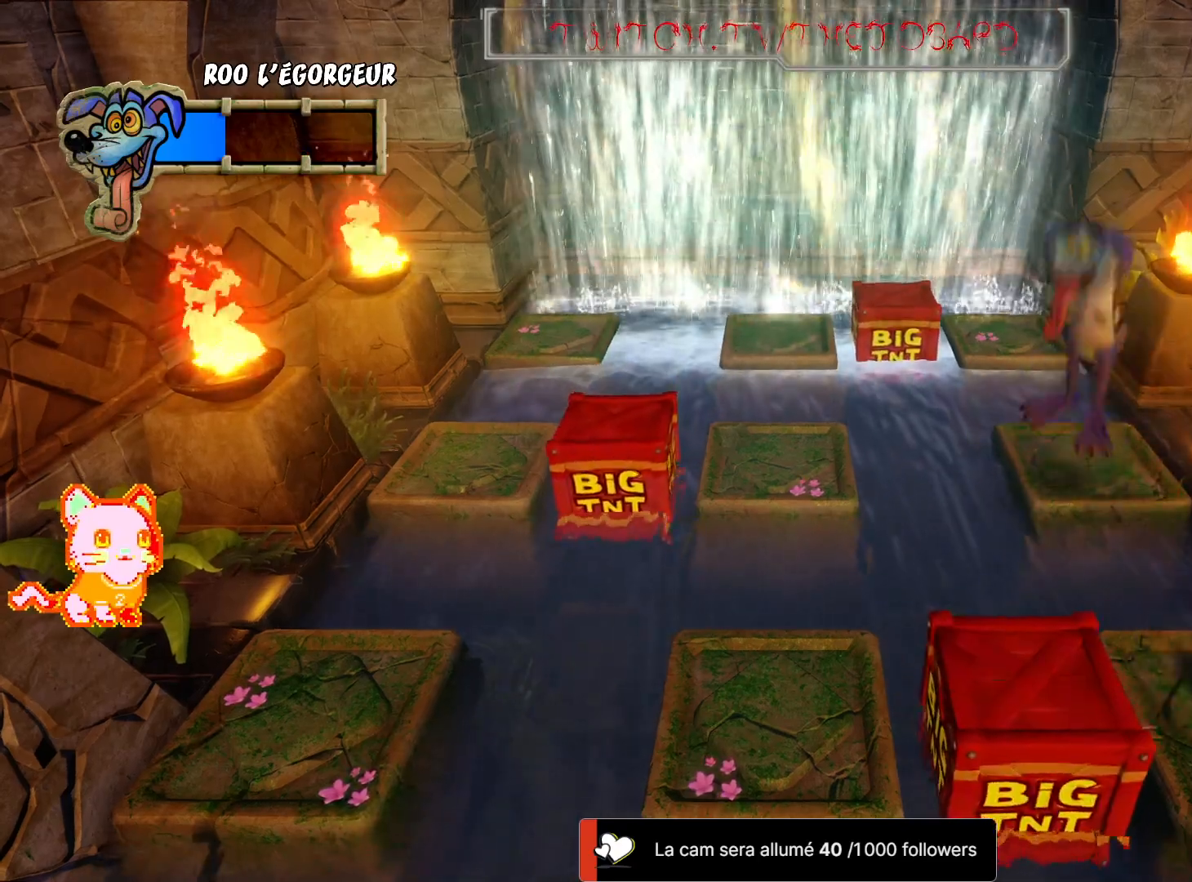
{"dt_ms": 1000, "buttons": ["SELECT"], "left_stick": "center", "right_stick": "center"}
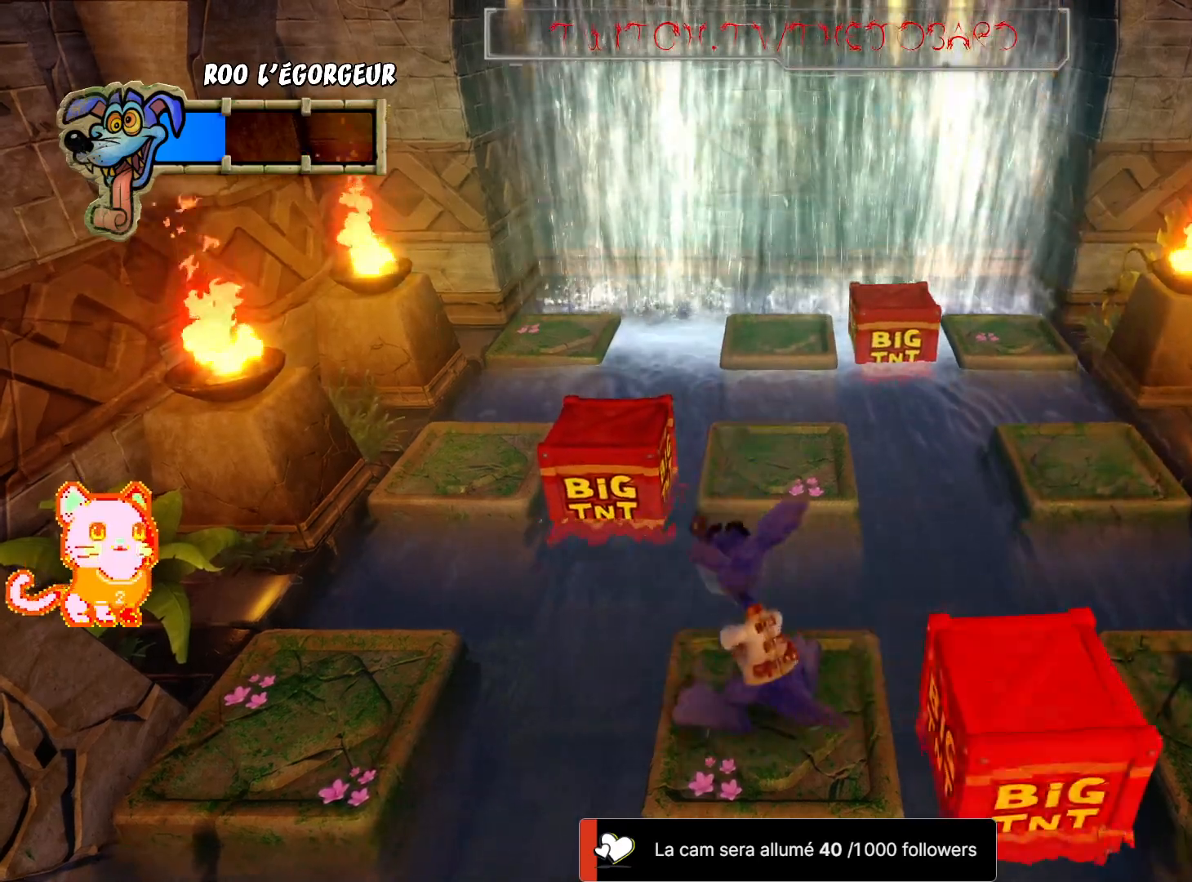
{"dt_ms": 500, "buttons": [], "left_stick": "center", "right_stick": "center", "events": [[50, "SELECT", "up"]]}
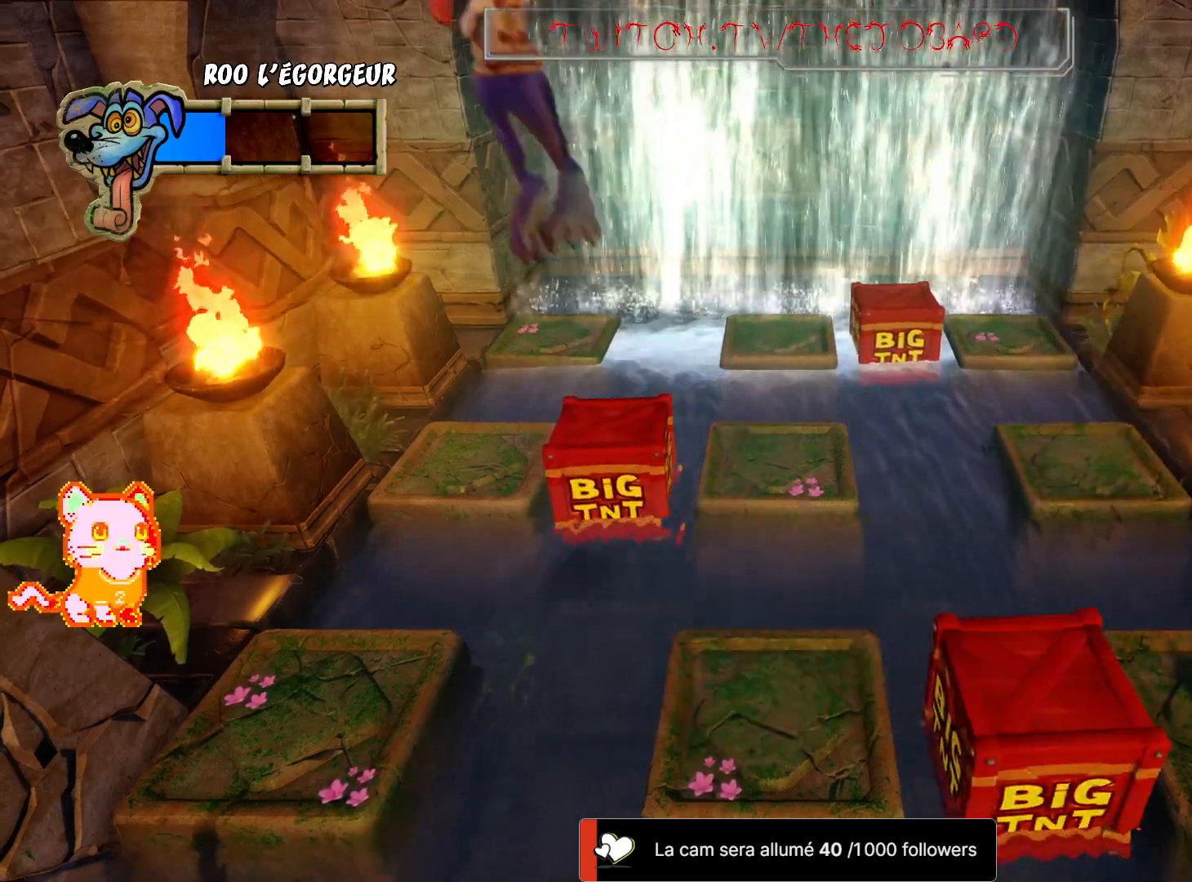
{"dt_ms": 500, "buttons": [], "left_stick": "up-right", "right_stick": "center", "events": [[450, "left_stick", "up-right"]]}
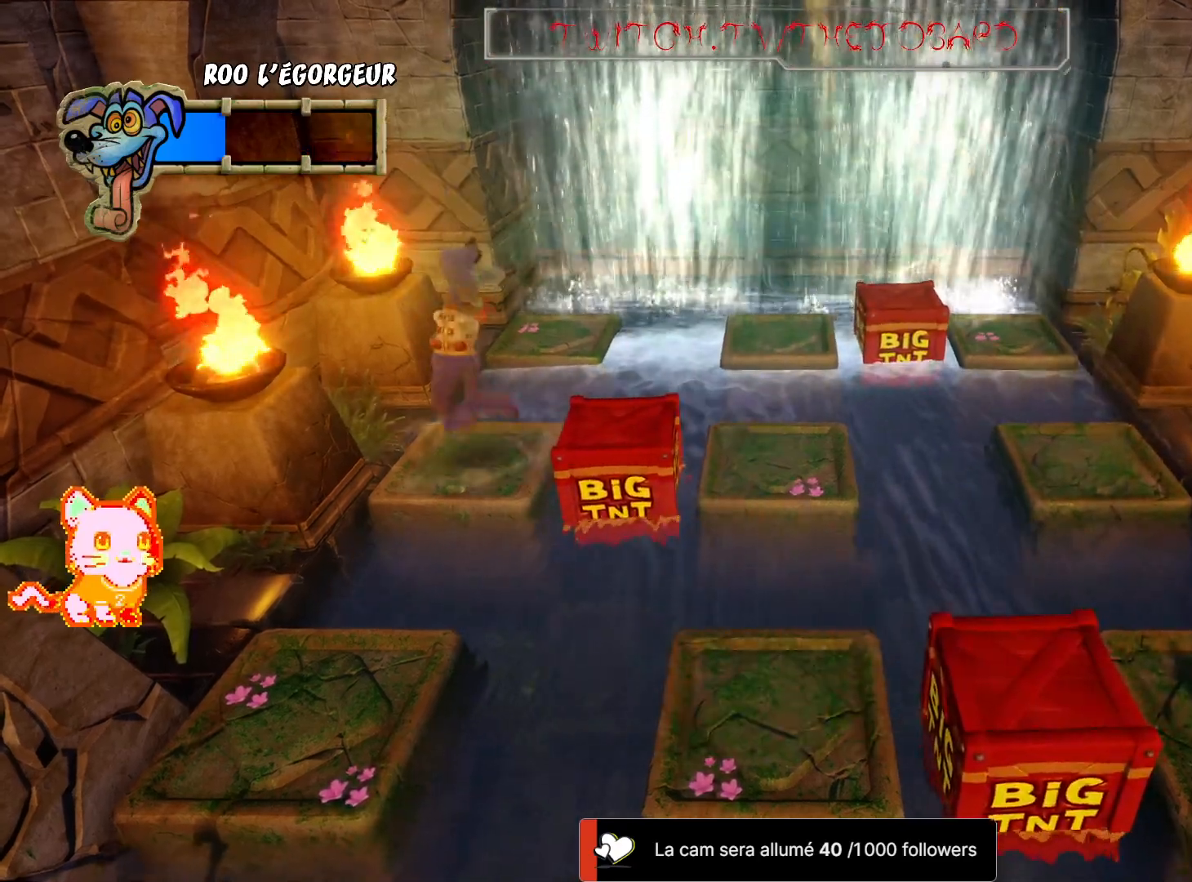
{"dt_ms": 500, "buttons": ["A"], "left_stick": "up", "right_stick": "center", "events": [[33, "left_stick", "up"], [283, "R1", "down"], [367, "R1", "up"], [400, "A", "down"]]}
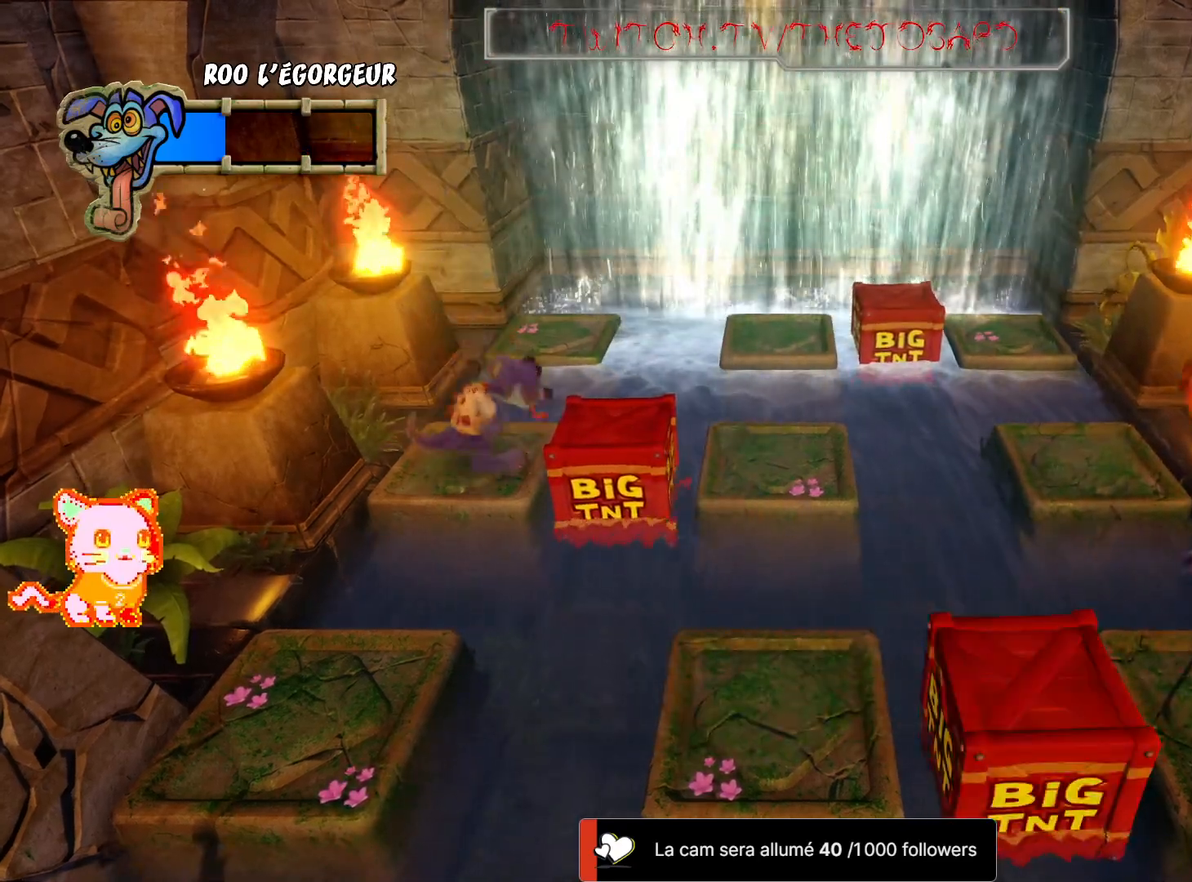
{"dt_ms": 500, "buttons": [], "left_stick": "up", "right_stick": "center", "events": [[233, "A", "up"]]}
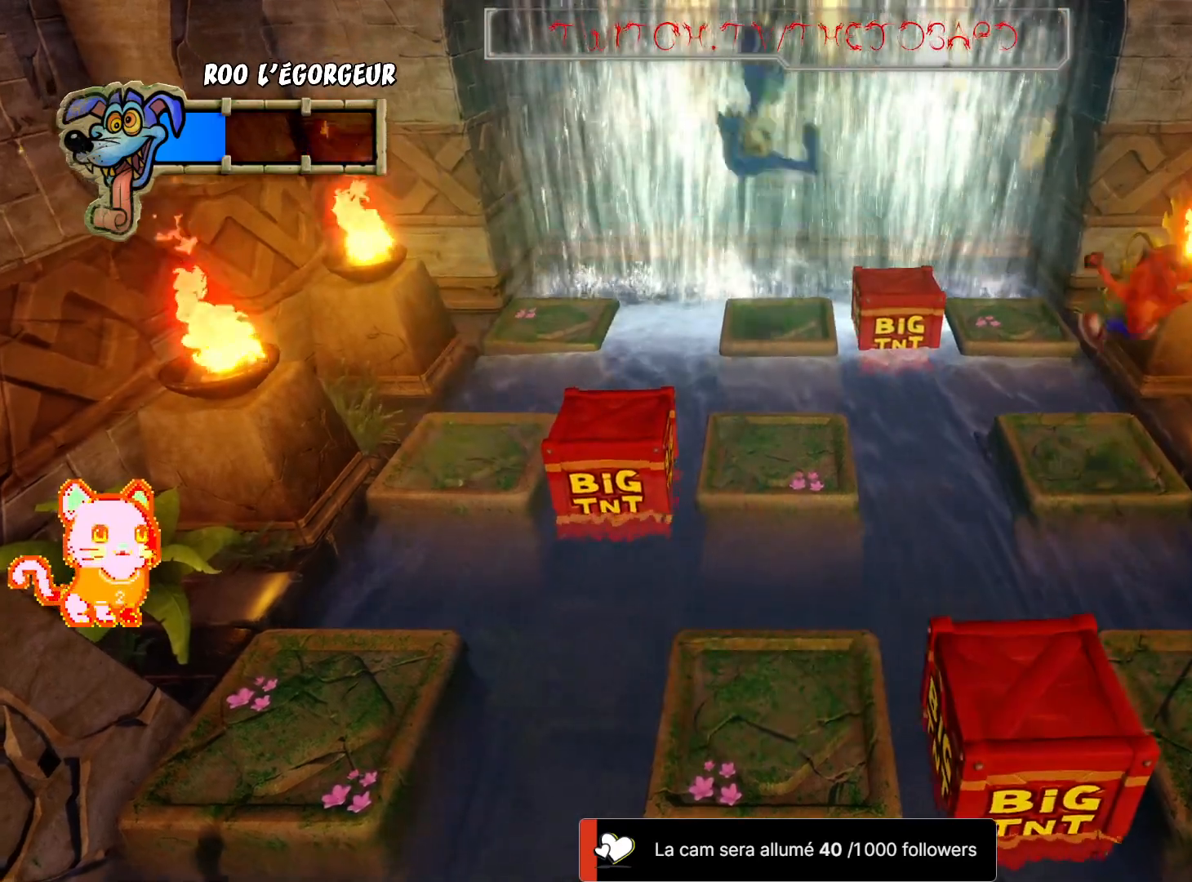
{"dt_ms": 500, "buttons": [], "left_stick": "center", "right_stick": "center", "events": [[50, "left_stick", "center"], [217, "left_stick", "down"], [433, "left_stick", "center"]]}